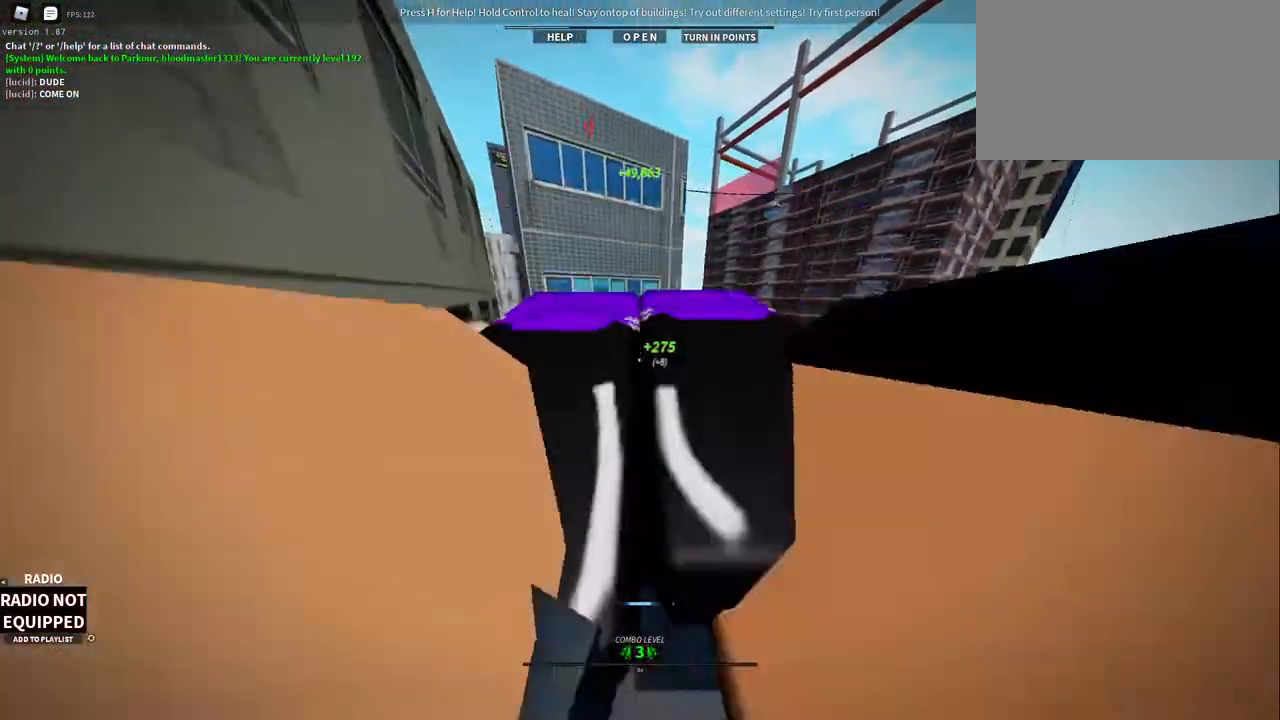
Gameplay with keyboard and mouse; each line is a JSON object with the keys and mouse buttons held at the frame after it. "events" lists presses ("down") and releases ("up") of "1", "2", "3", "4", "5", "a", "alt", "c", "caps_lock", "ctrl", "d", "e", "f", "g", "q", "r", "s", "shift", "space", "t", "tab", "v", "w", "x", "z", "mouse_left", "mouse_wheel" and "mouse_right" between this image and that frame as [ms after this image, input, new state], when the widget could be followed in between. "mouse_left", "mouse_wheel", "mouse_right" = the "left", "wheel", "right" buttons of the "mouse" list. No other keys are recorded. "wheel" means that the mouse wheel is clicked or scrolled. Not read: mouse_move.
{"keys": ["w"], "mouse": ["right"], "events": [[67, "1", "down"], [300, "1", "up"]]}
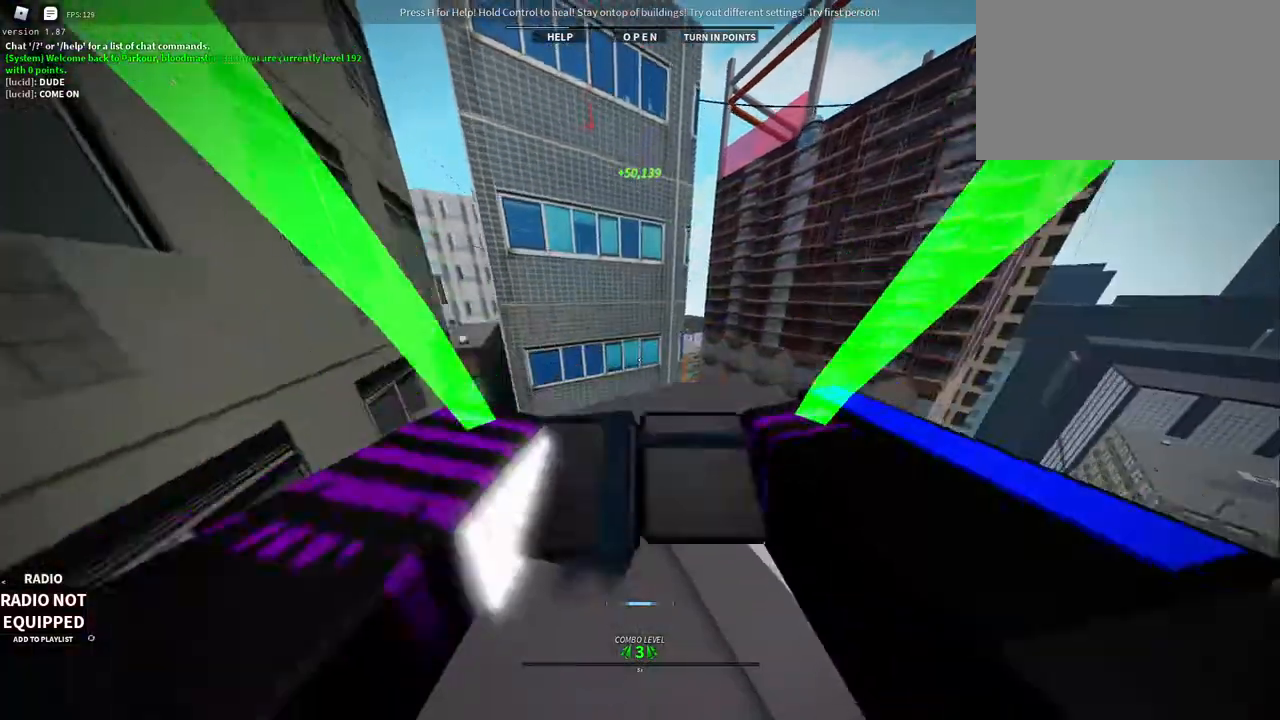
{"keys": ["shift", "w"], "mouse": ["right"], "events": [[217, "shift", "down"]]}
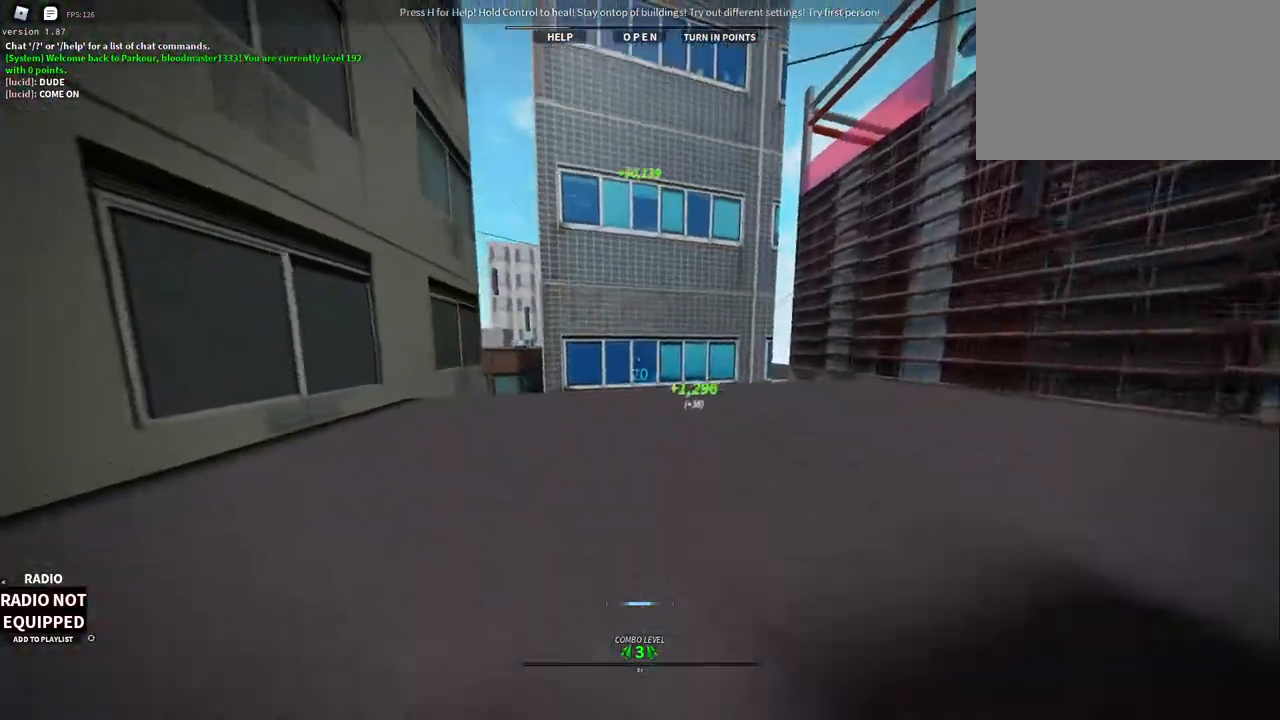
{"keys": ["w"], "mouse": ["right"], "events": [[100, "shift", "up"]]}
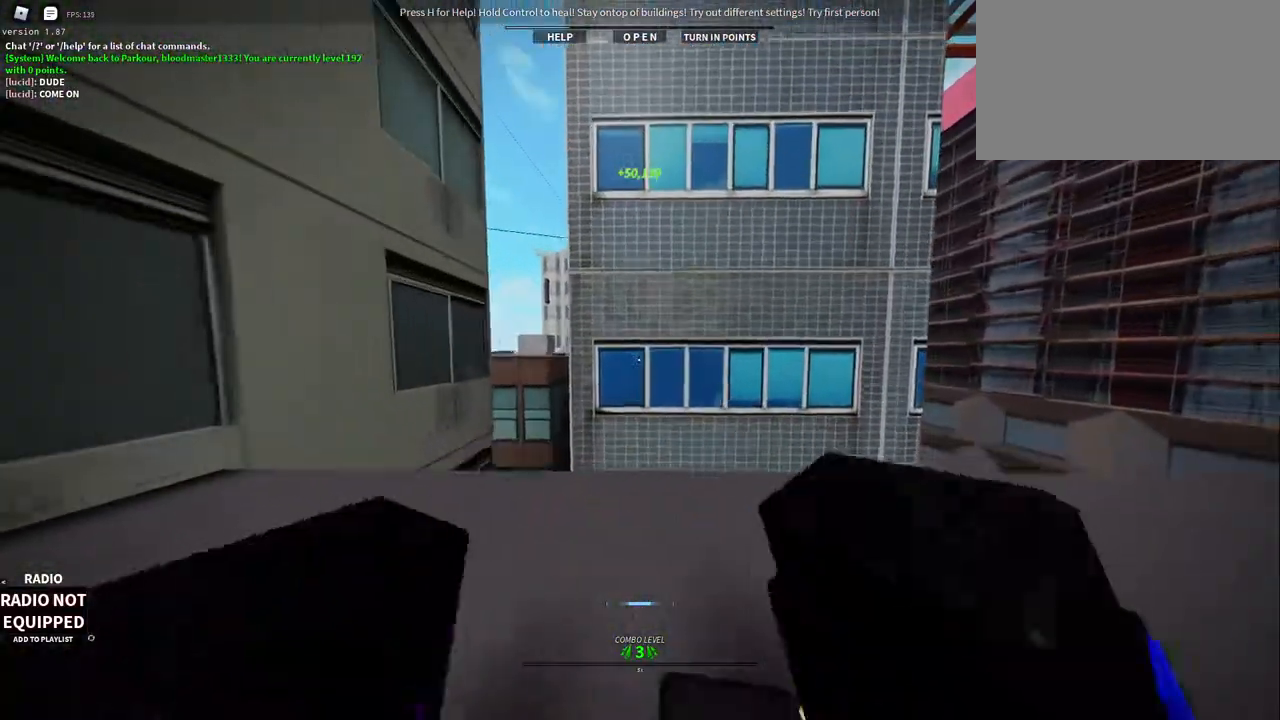
{"keys": ["w"], "mouse": ["wheel", "right"], "events": [[300, "mouse_wheel", "down"], [400, "space", "down"], [483, "space", "up"]]}
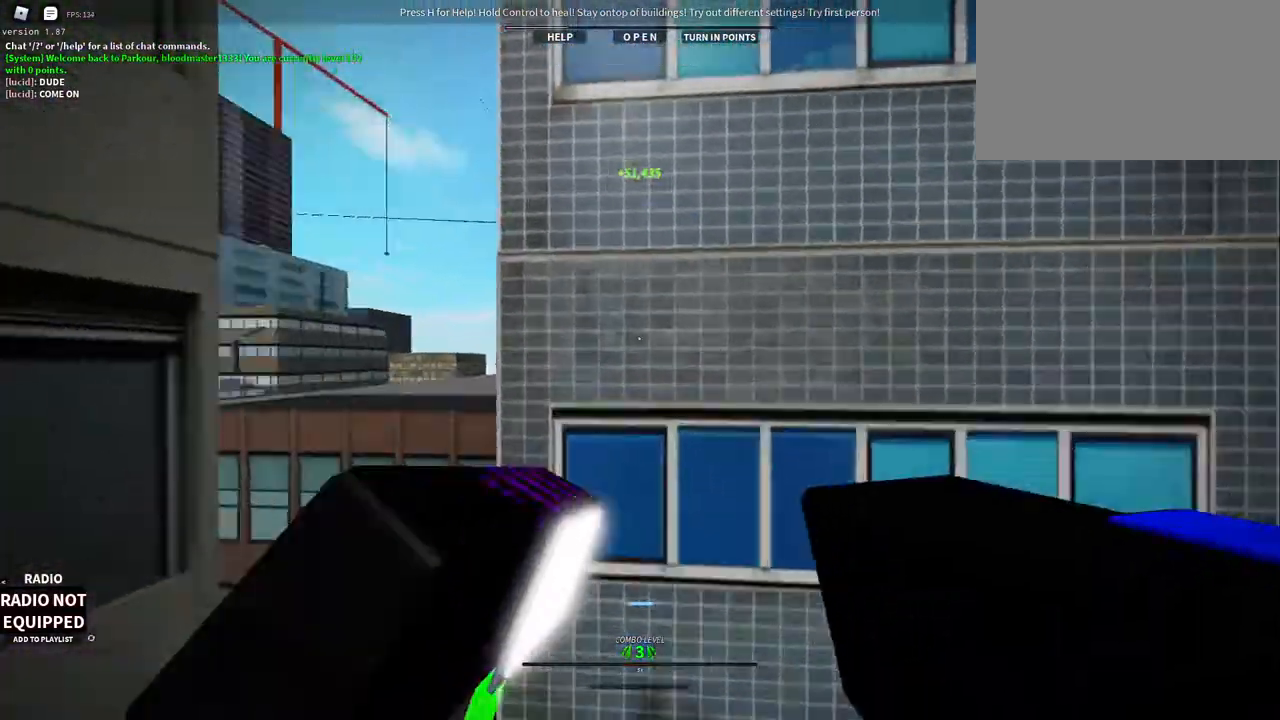
{"keys": ["e", "space", "w"], "mouse": [], "events": [[33, "mouse_wheel", "up"], [133, "mouse_right", "up"], [267, "space", "down"], [317, "space", "up"], [367, "e", "down"], [367, "space", "down"]]}
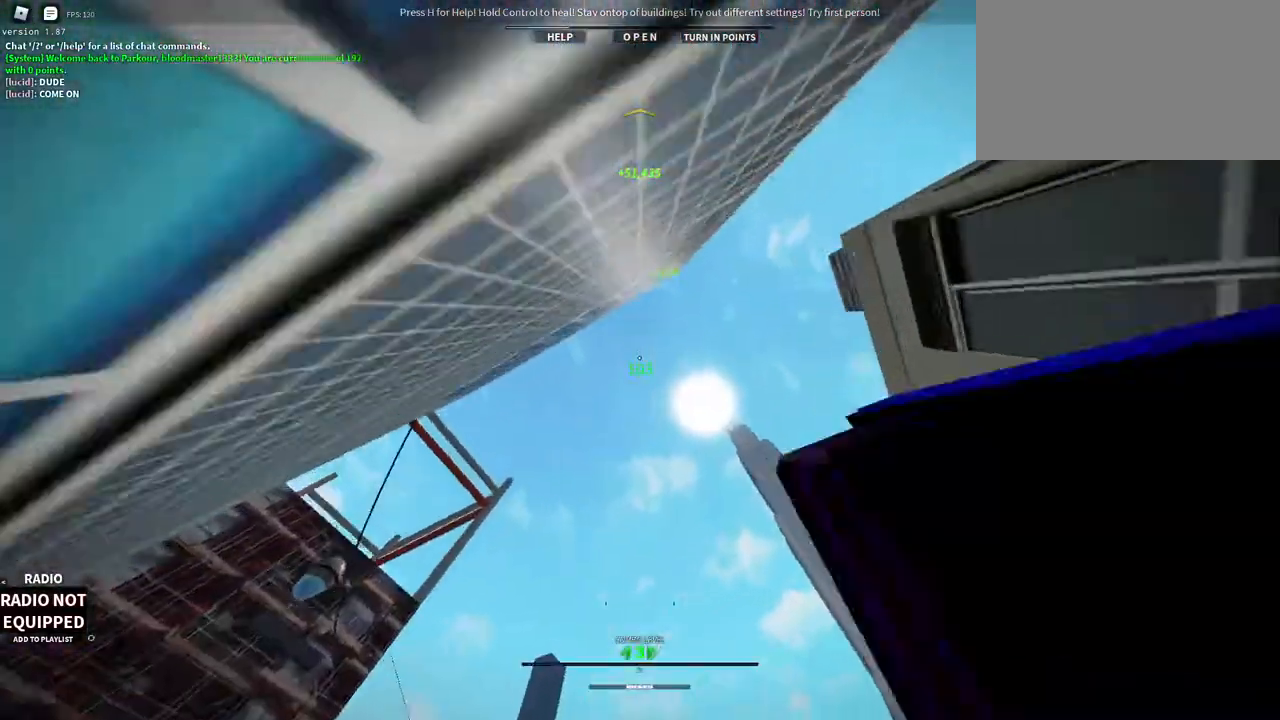
{"keys": ["w"], "mouse": [], "events": [[150, "e", "up"], [150, "w", "up"], [200, "space", "up"], [383, "w", "down"]]}
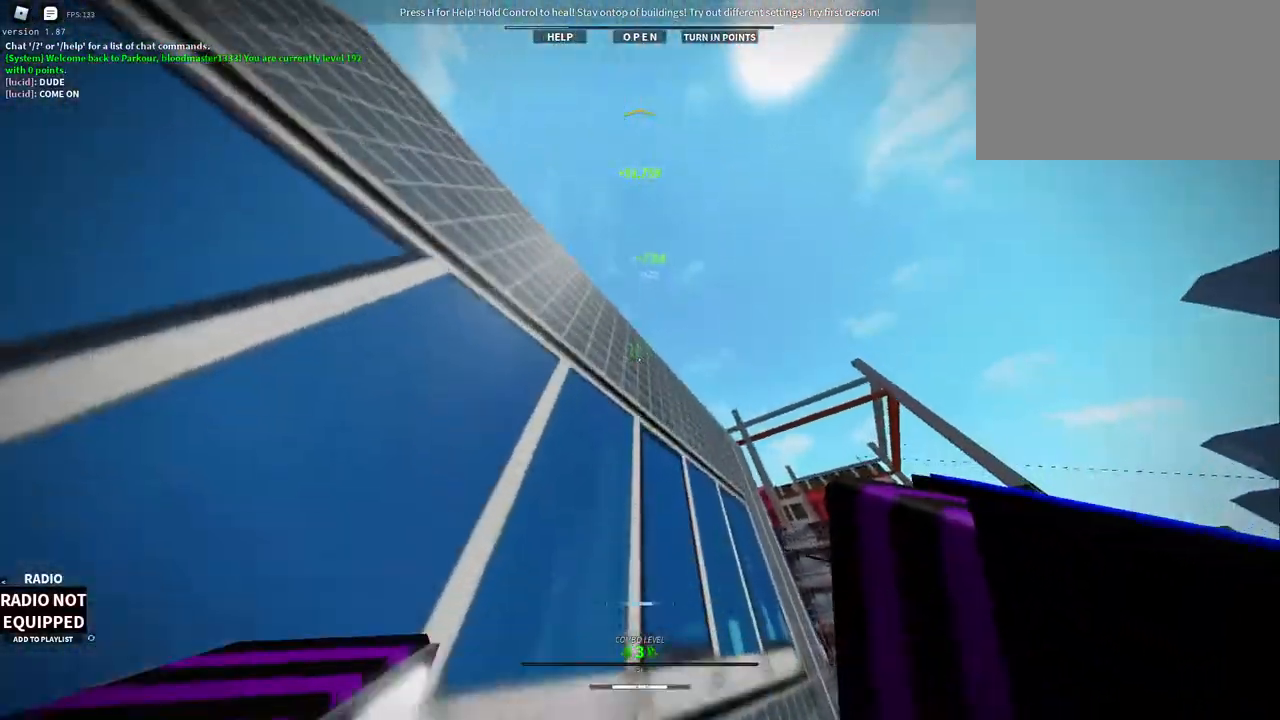
{"keys": ["space", "w"], "mouse": ["left", "right"], "events": [[350, "mouse_right", "down"], [400, "space", "down"], [450, "mouse_left", "down"]]}
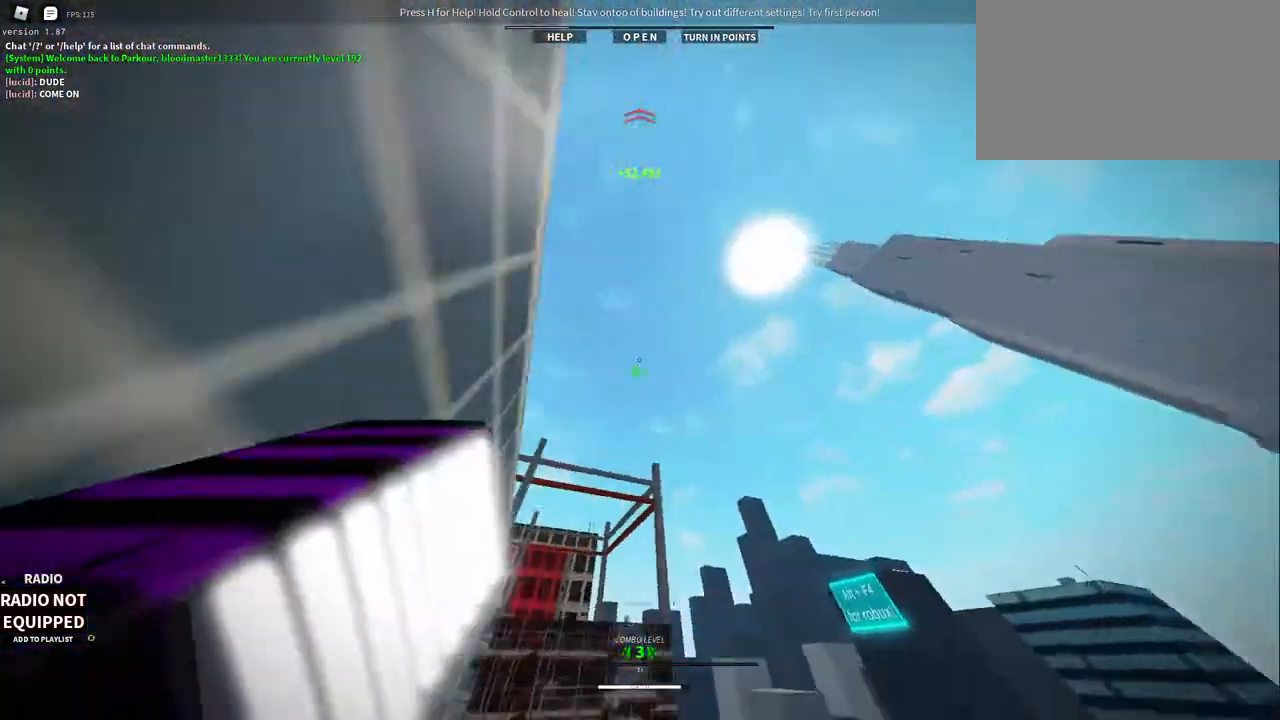
{"keys": ["w"], "mouse": ["right"], "events": [[33, "e", "down"], [267, "space", "up"], [317, "e", "up"], [500, "mouse_left", "up"]]}
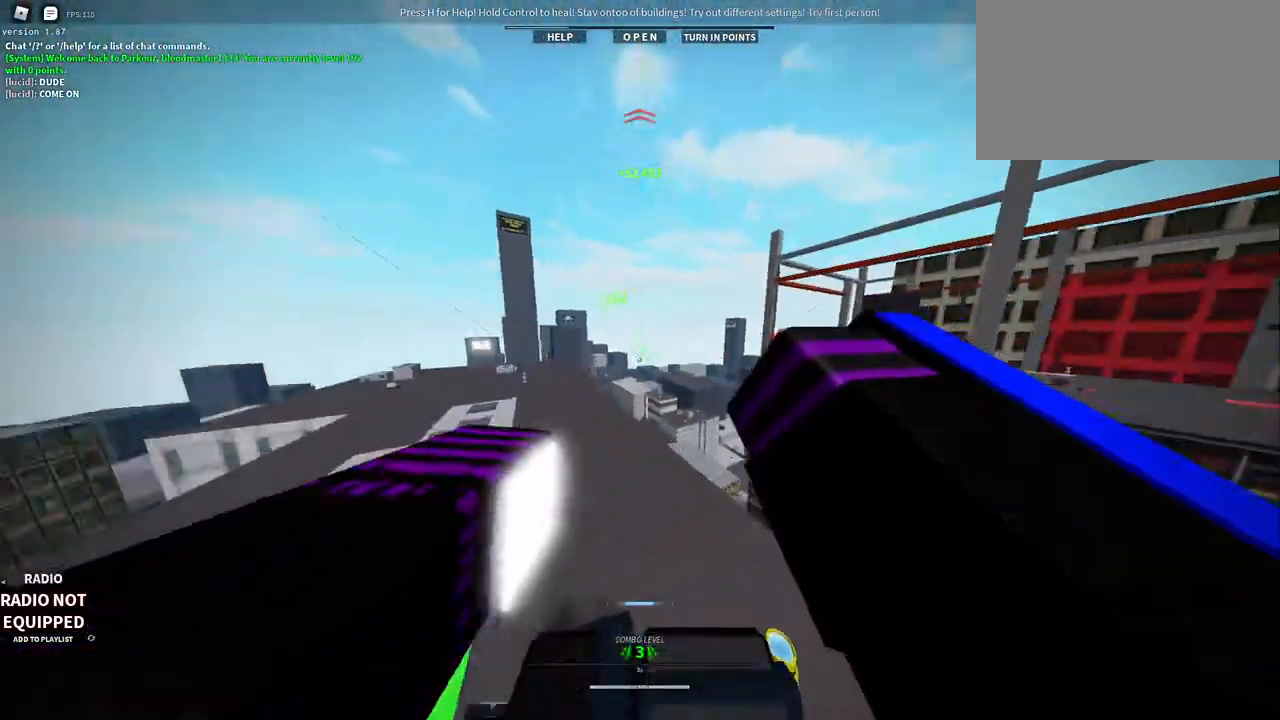
{"keys": ["w"], "mouse": [], "events": [[150, "1", "down"], [333, "1", "up"], [383, "mouse_right", "up"]]}
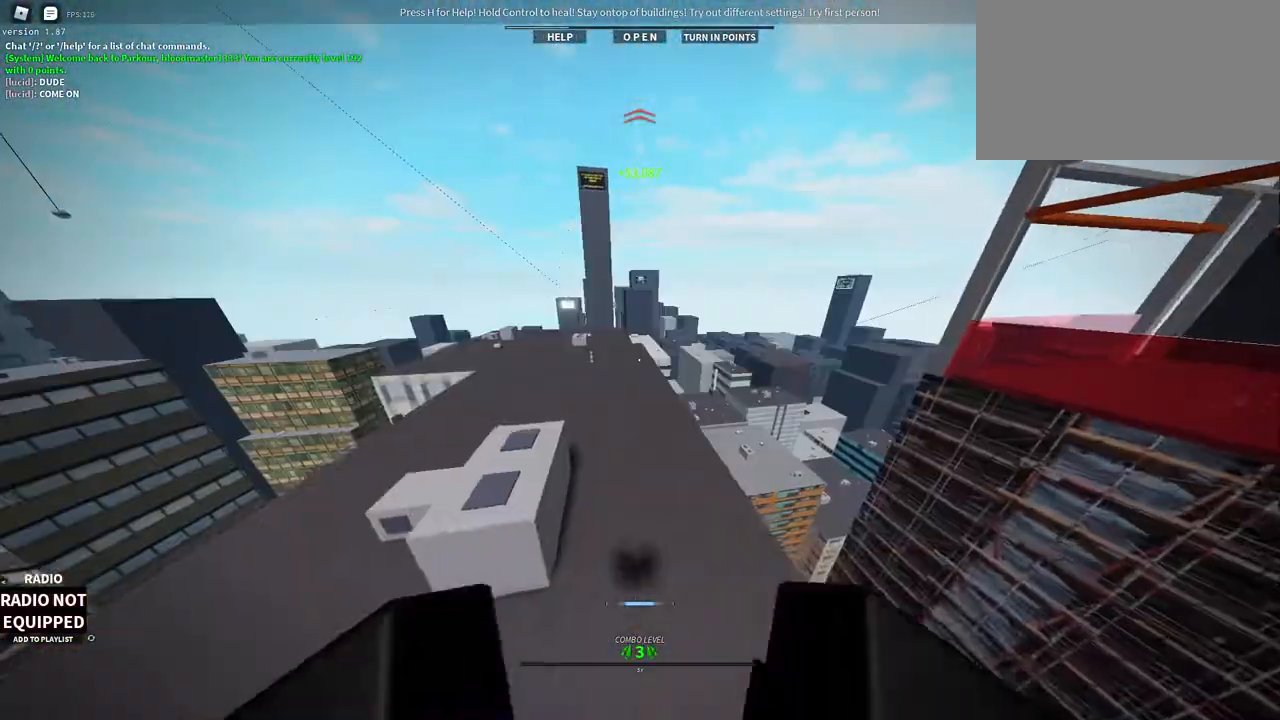
{"keys": ["w"], "mouse": ["right"], "events": [[67, "mouse_right", "down"]]}
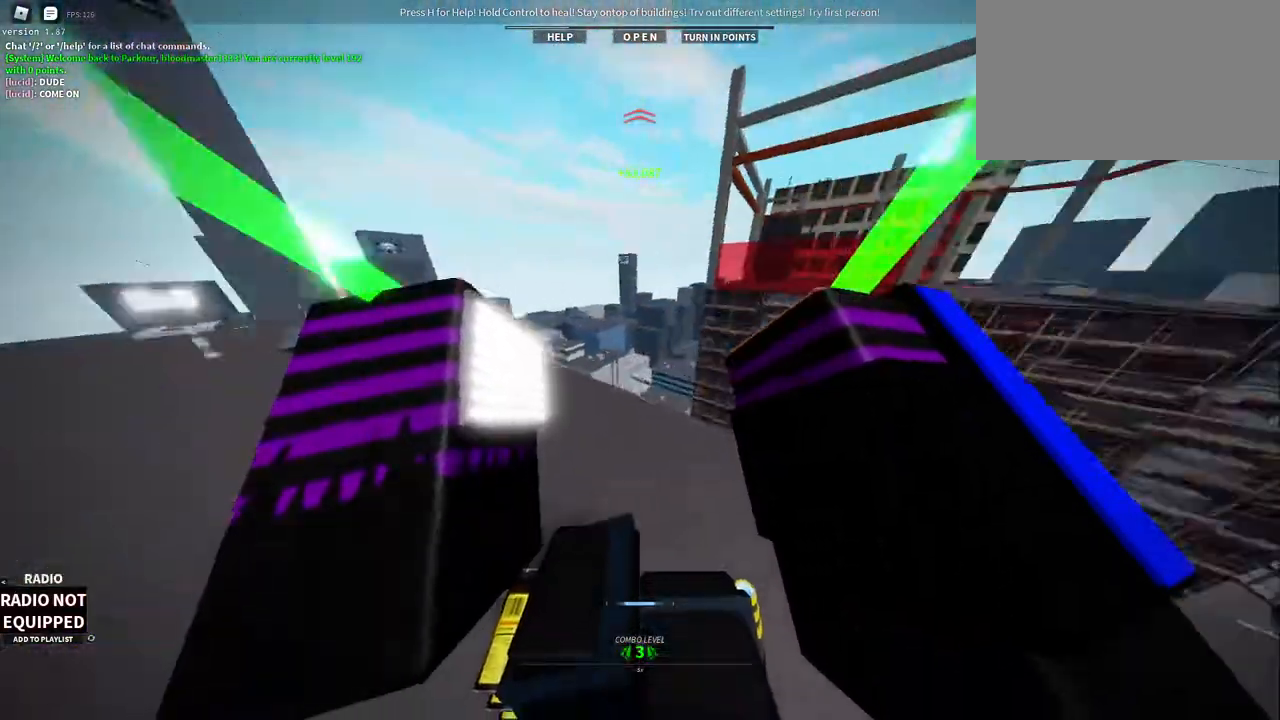
{"keys": ["space", "w"], "mouse": ["right"], "events": [[33, "shift", "down"], [317, "shift", "up"], [467, "space", "down"]]}
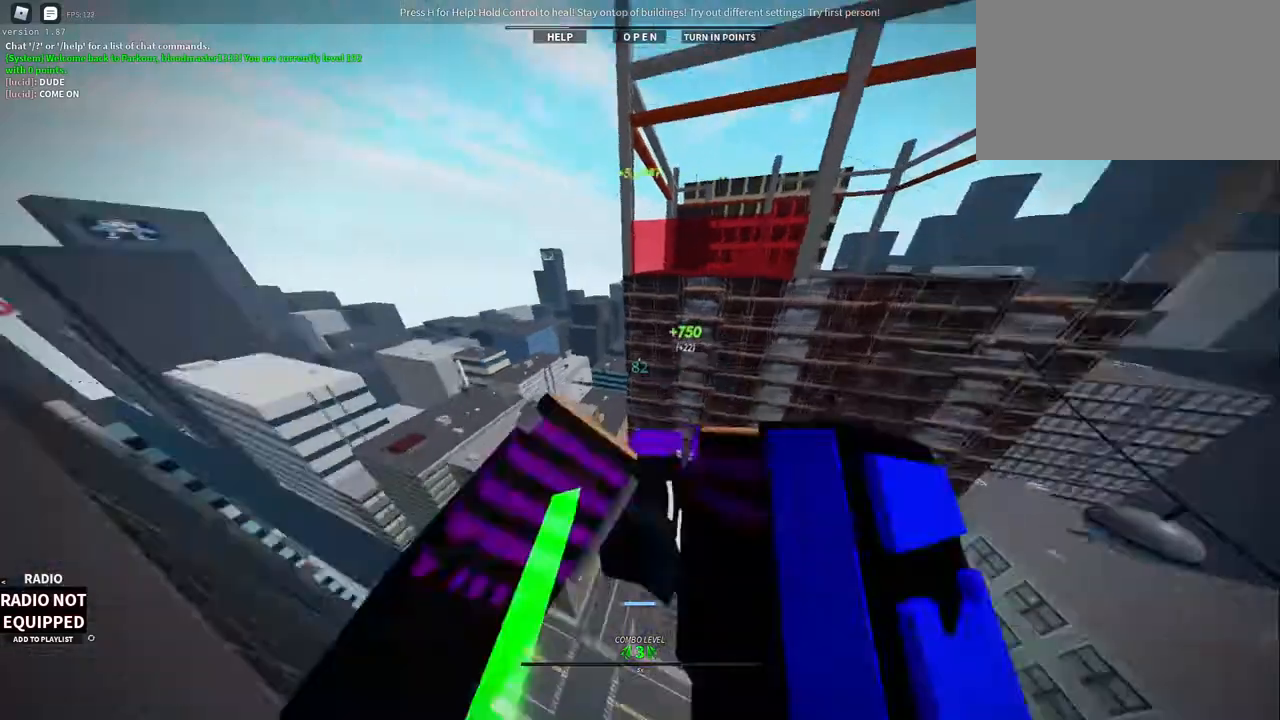
{"keys": ["a", "w"], "mouse": ["right"], "events": [[100, "space", "up"], [100, "w", "up"], [233, "a", "down"], [383, "w", "down"]]}
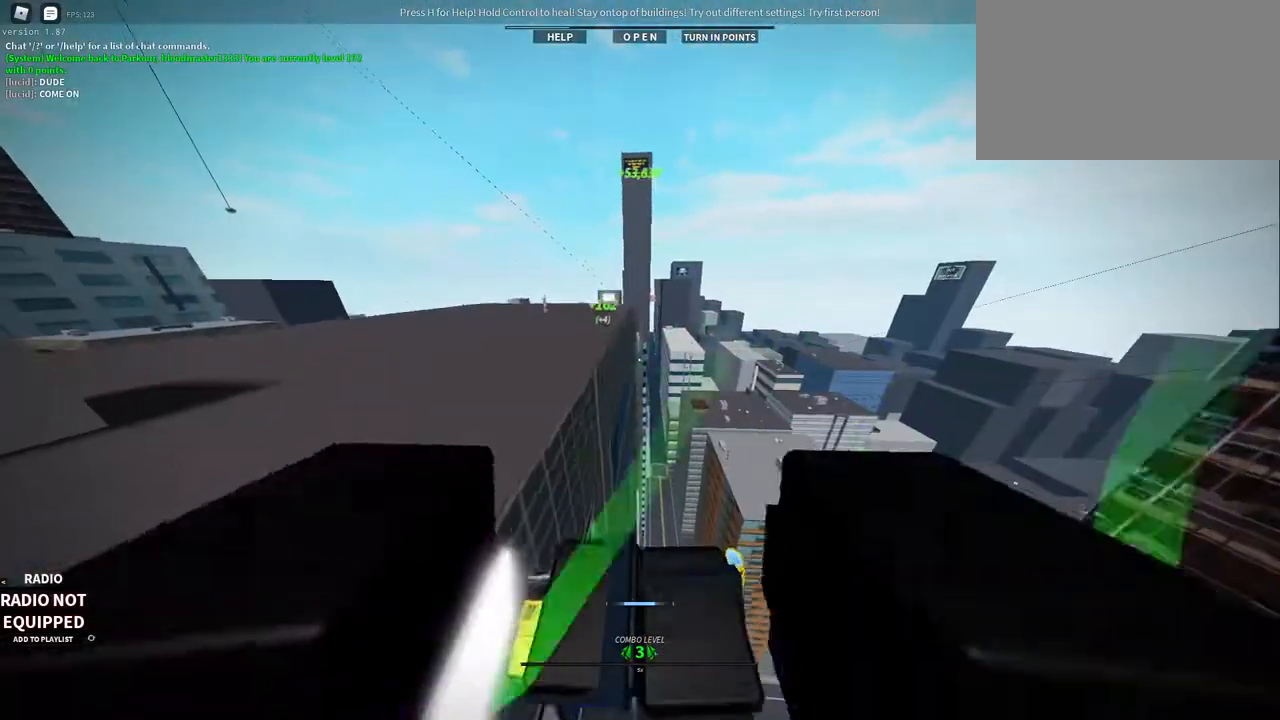
{"keys": ["space", "w"], "mouse": ["wheel", "right"], "events": [[167, "a", "up"], [350, "mouse_wheel", "down"], [400, "space", "down"]]}
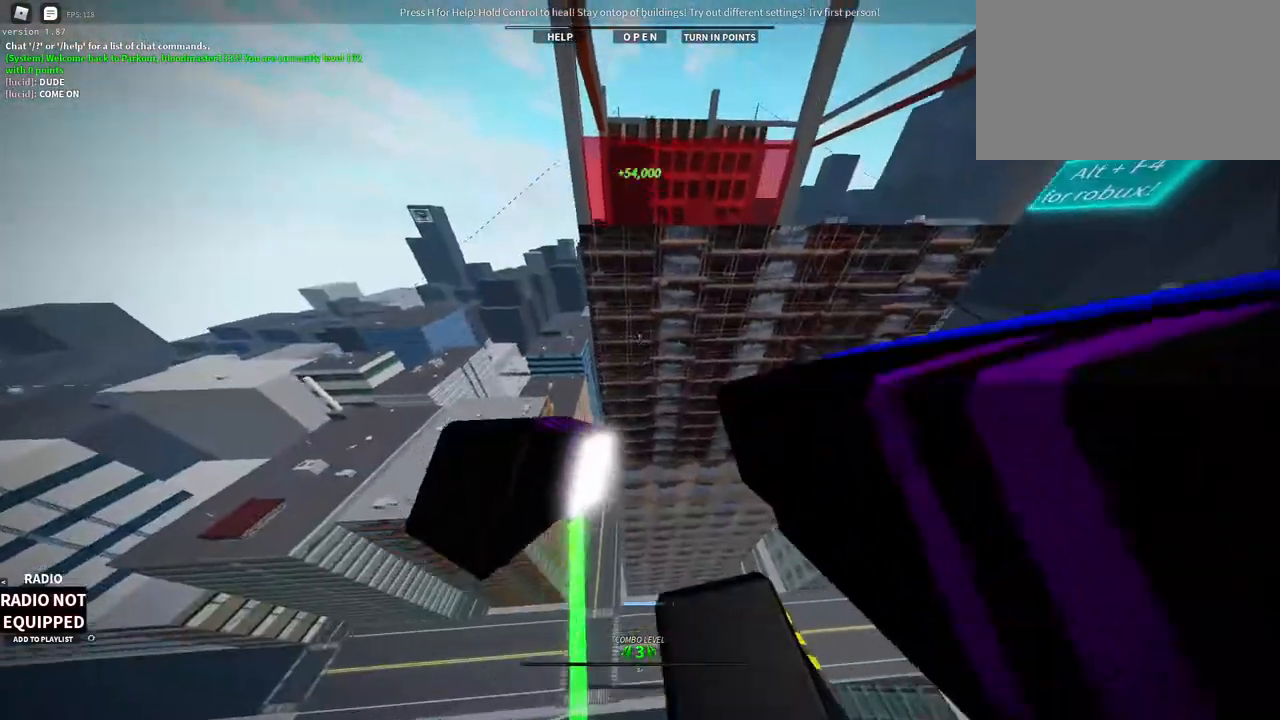
{"keys": ["w"], "mouse": [], "events": [[33, "space", "up"], [83, "mouse_wheel", "up"], [317, "mouse_right", "up"]]}
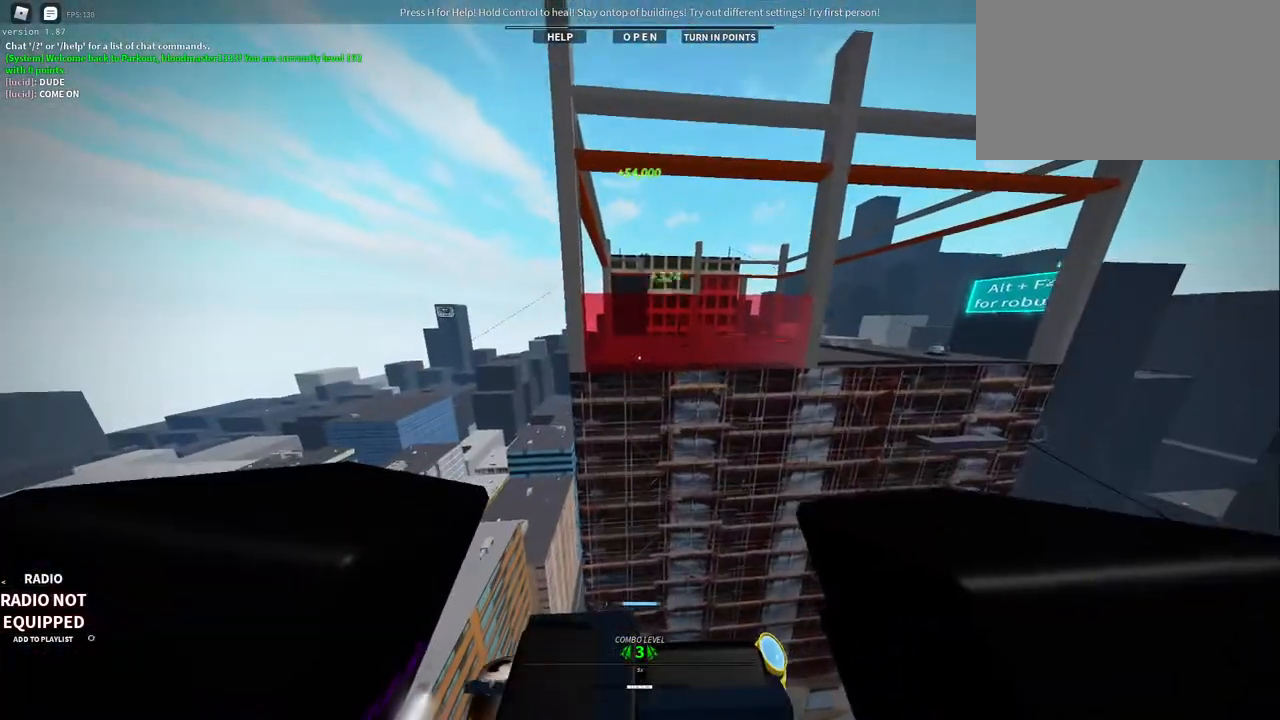
{"keys": ["w"], "mouse": [], "events": [[200, "mouse_right", "down"], [500, "mouse_right", "up"]]}
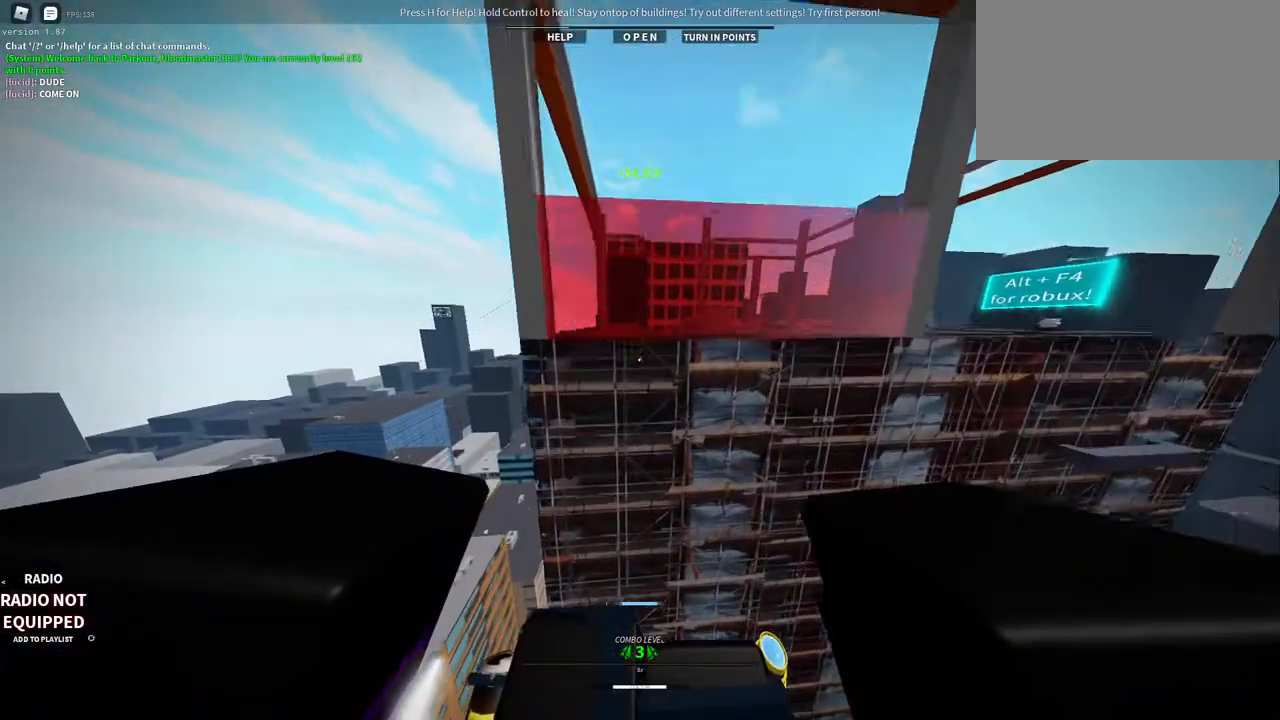
{"keys": ["w"], "mouse": [], "events": []}
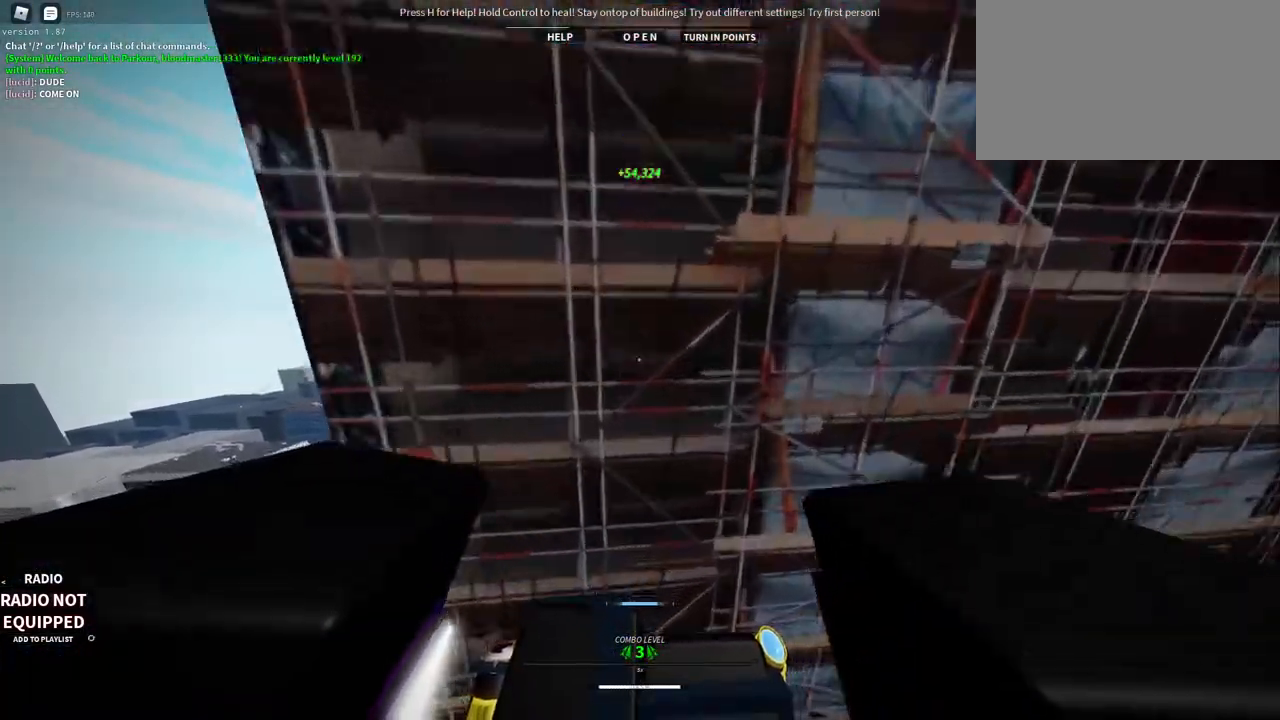
{"keys": ["shift", "w"], "mouse": ["left", "right"], "events": [[183, "shift", "down"], [183, "space", "down"], [217, "mouse_left", "down"], [217, "mouse_right", "down"], [267, "a", "down"], [267, "f", "down"], [317, "f", "up"], [467, "a", "up"], [500, "space", "up"]]}
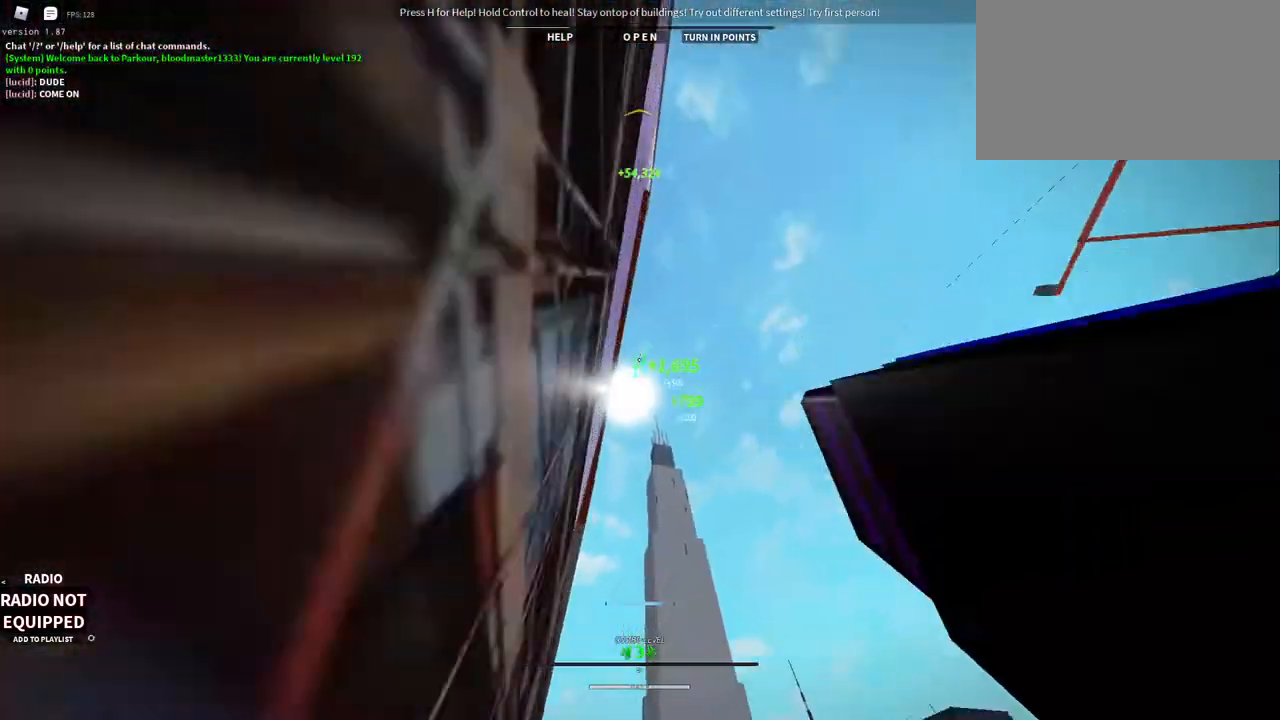
{"keys": ["w"], "mouse": ["left"], "events": [[50, "shift", "up"], [283, "mouse_right", "up"]]}
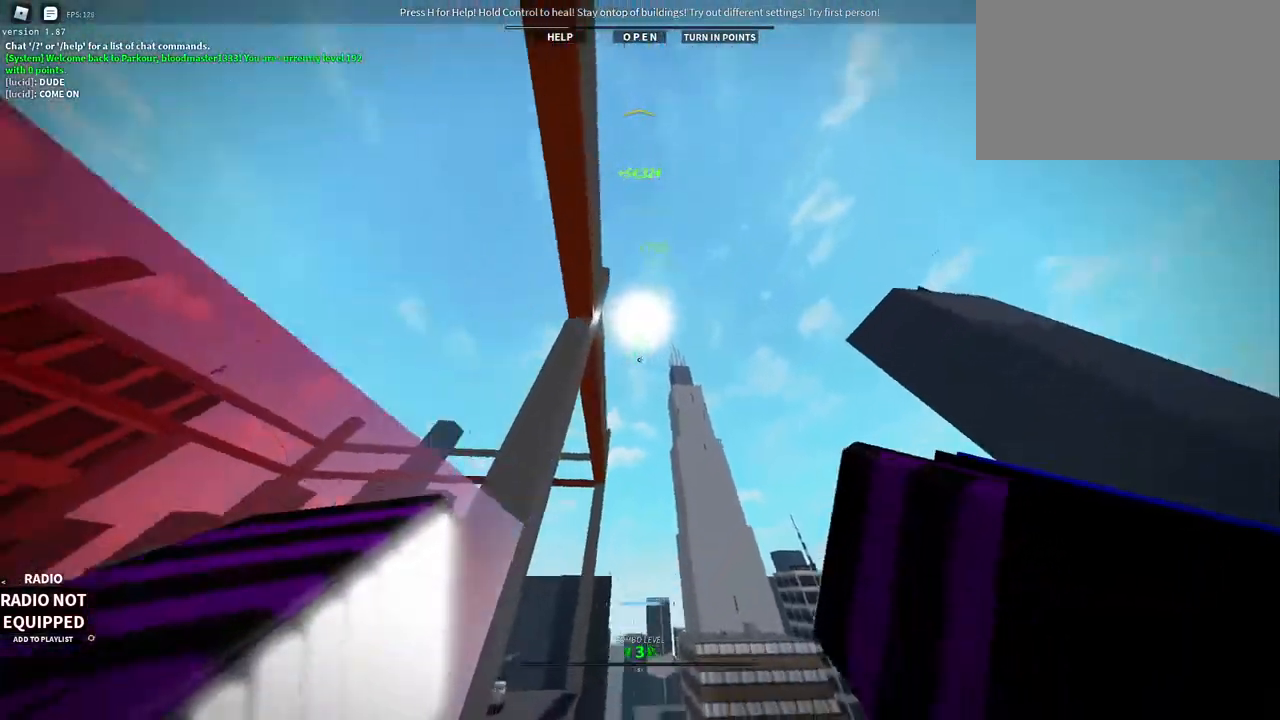
{"keys": ["w"], "mouse": ["left", "right"], "events": [[167, "mouse_right", "down"]]}
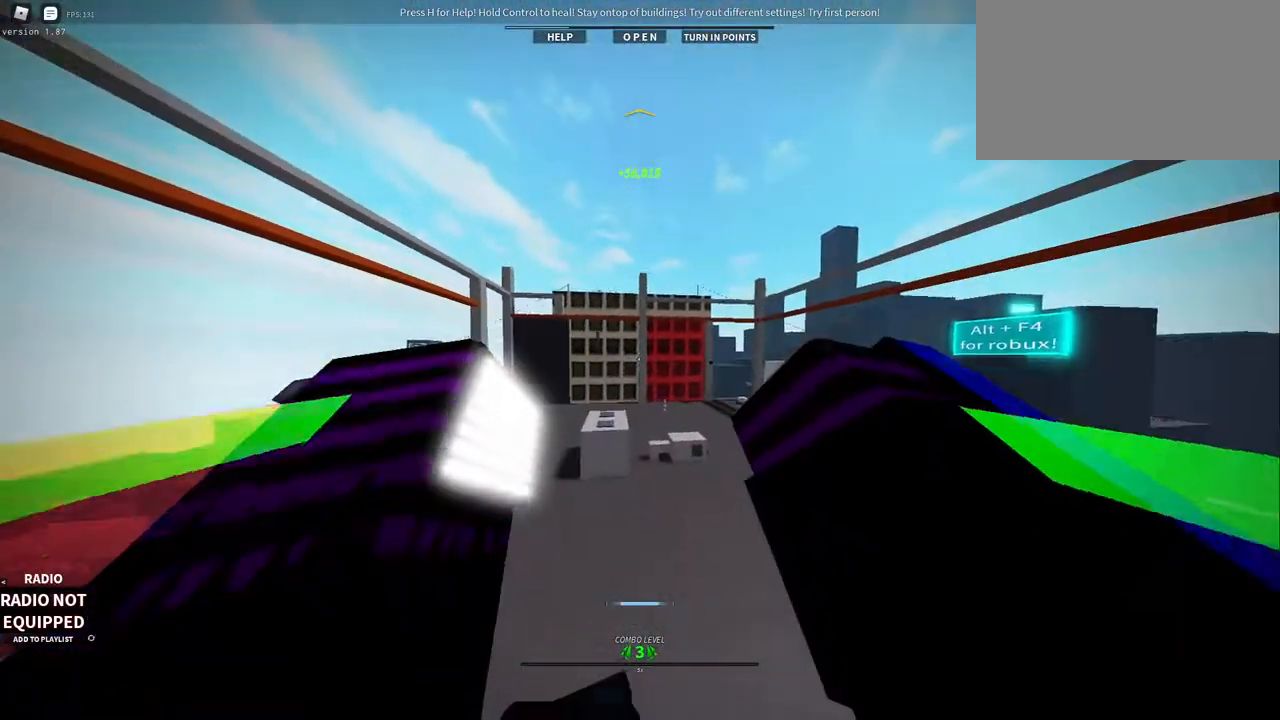
{"keys": ["w"], "mouse": ["left", "right"], "events": []}
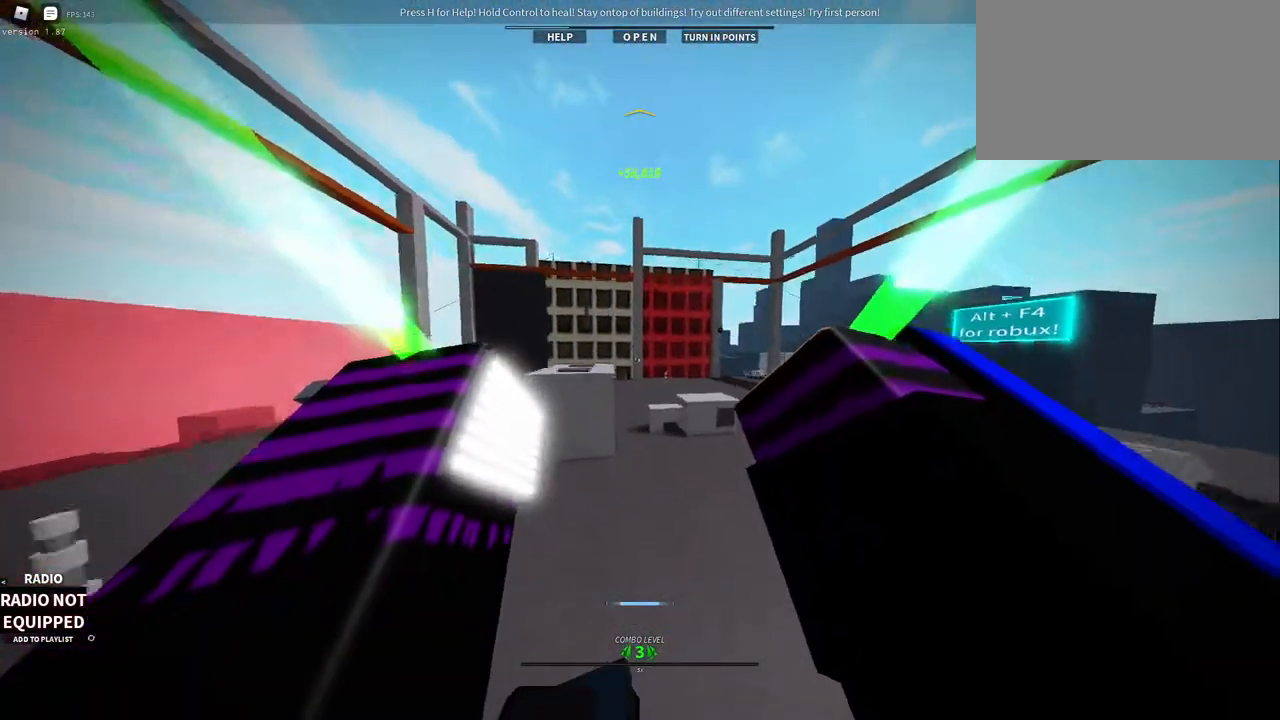
{"keys": ["w"], "mouse": ["left", "right"], "events": [[50, "shift", "down"], [483, "shift", "up"]]}
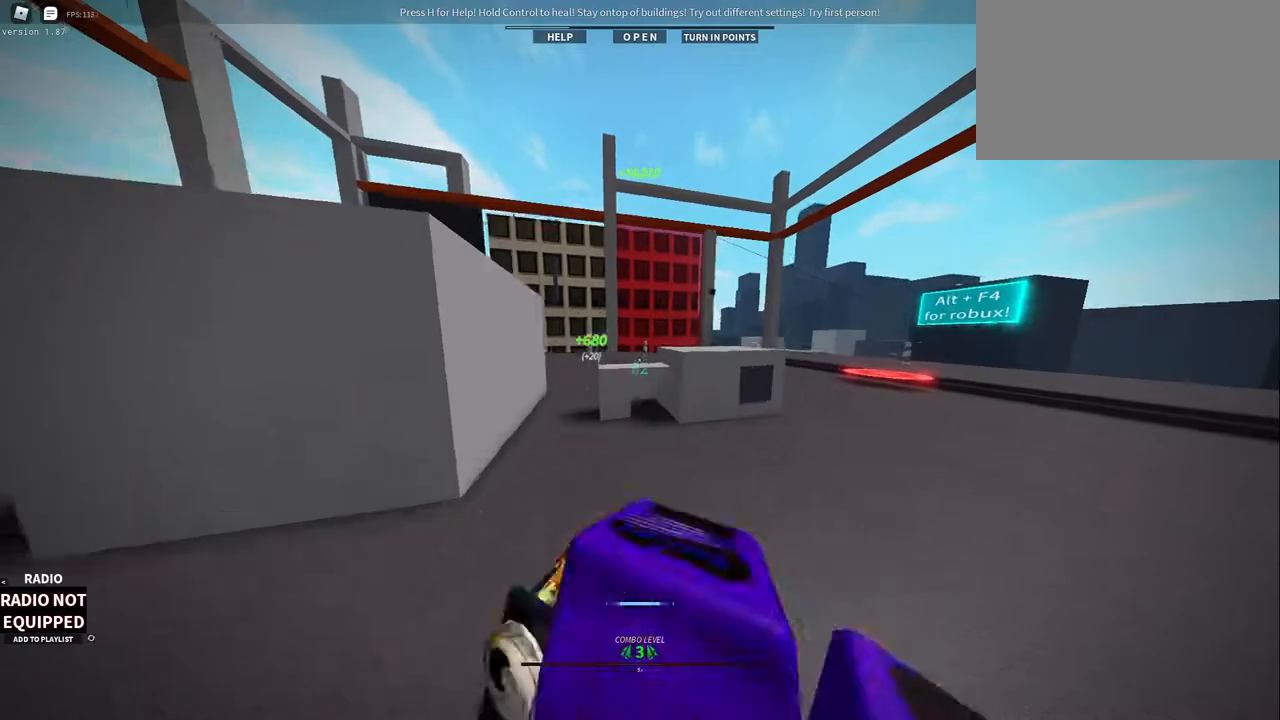
{"keys": ["w"], "mouse": ["wheel", "right"], "events": [[117, "mouse_left", "up"], [117, "space", "down"], [250, "space", "up"], [500, "mouse_wheel", "down"]]}
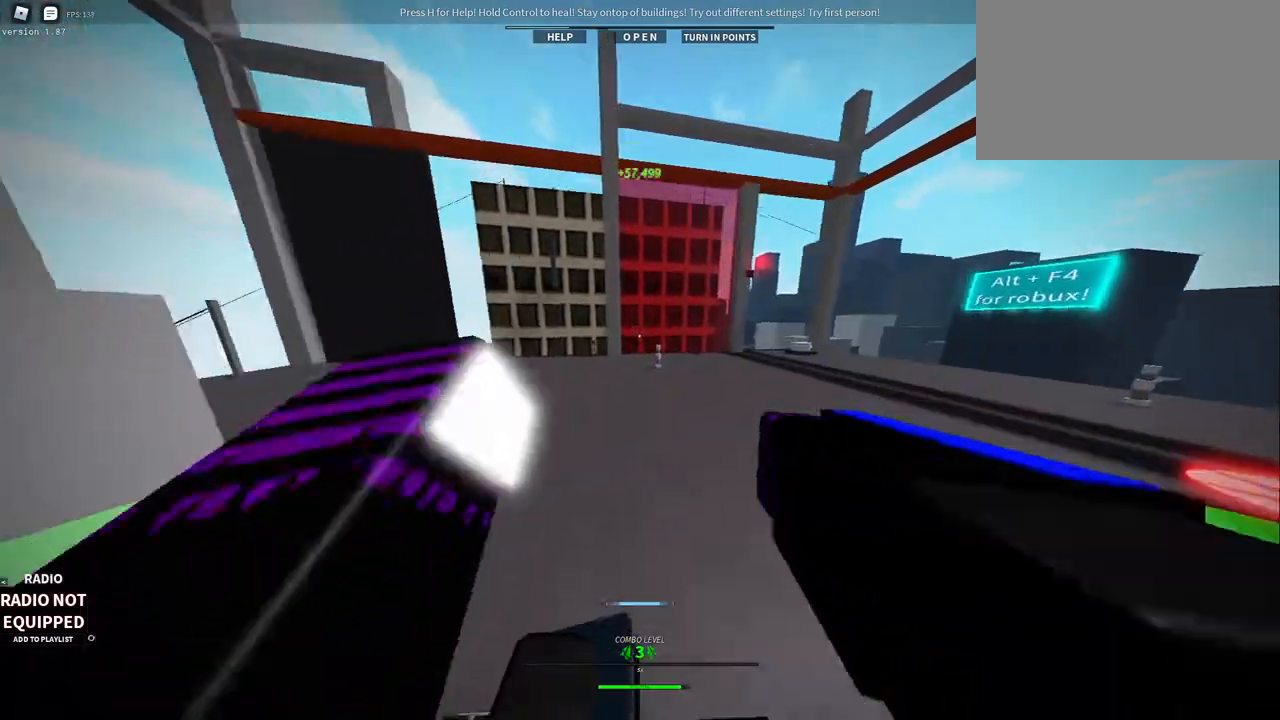
{"keys": ["1", "w"], "mouse": ["right"], "events": [[83, "space", "down"], [133, "space", "up"], [267, "mouse_wheel", "up"], [417, "1", "down"]]}
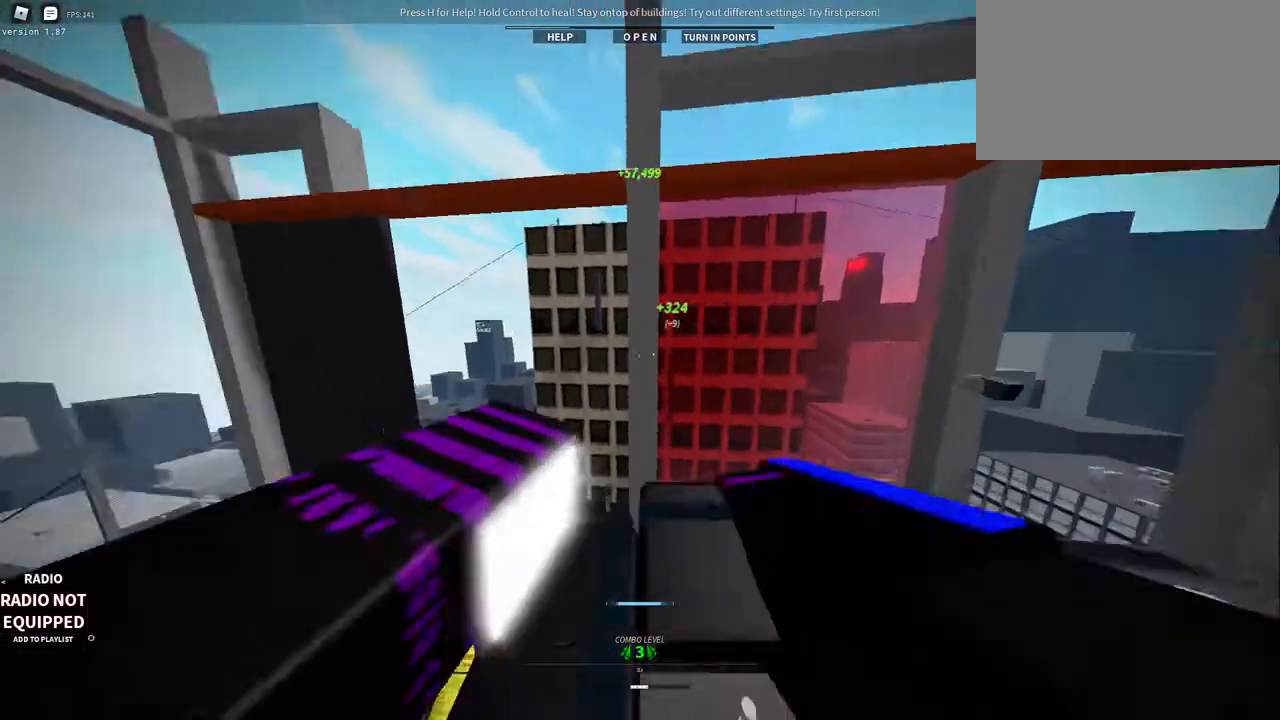
{"keys": ["w"], "mouse": ["right"], "events": [[100, "1", "up"], [233, "w", "up"], [433, "w", "down"]]}
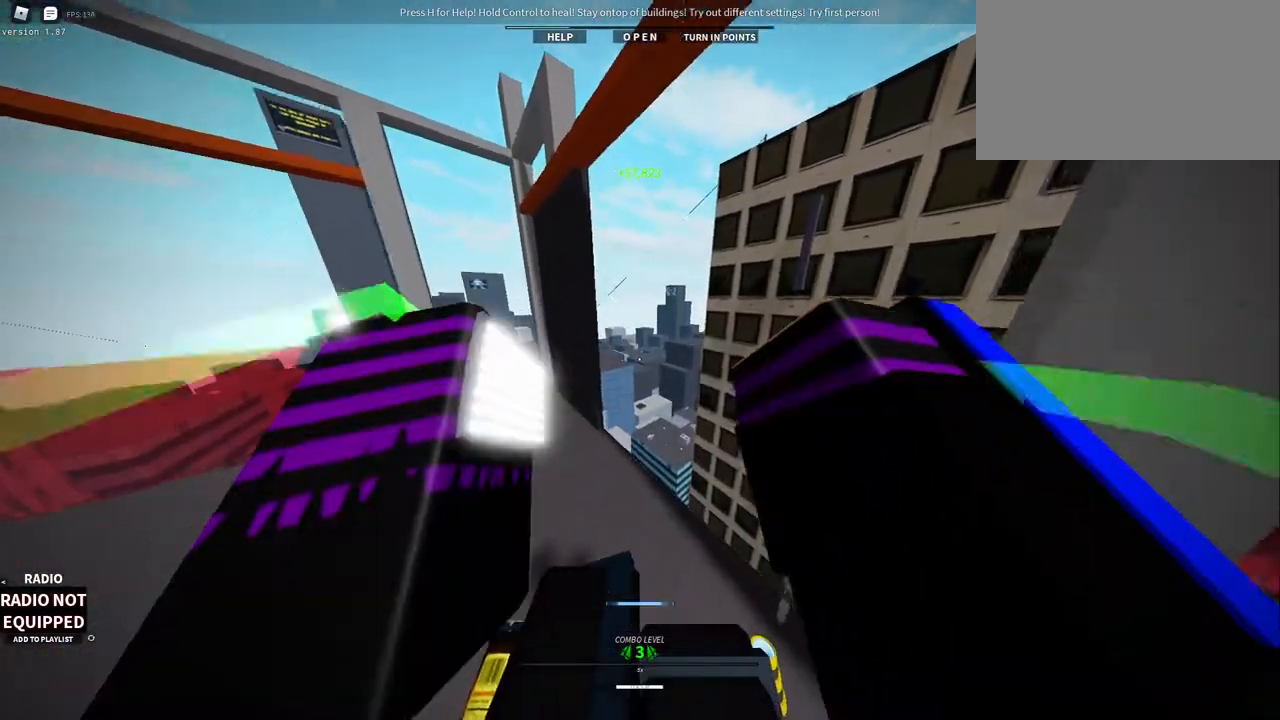
{"keys": ["shift", "space"], "mouse": ["right"], "events": [[400, "shift", "down"], [483, "space", "down"], [483, "w", "up"]]}
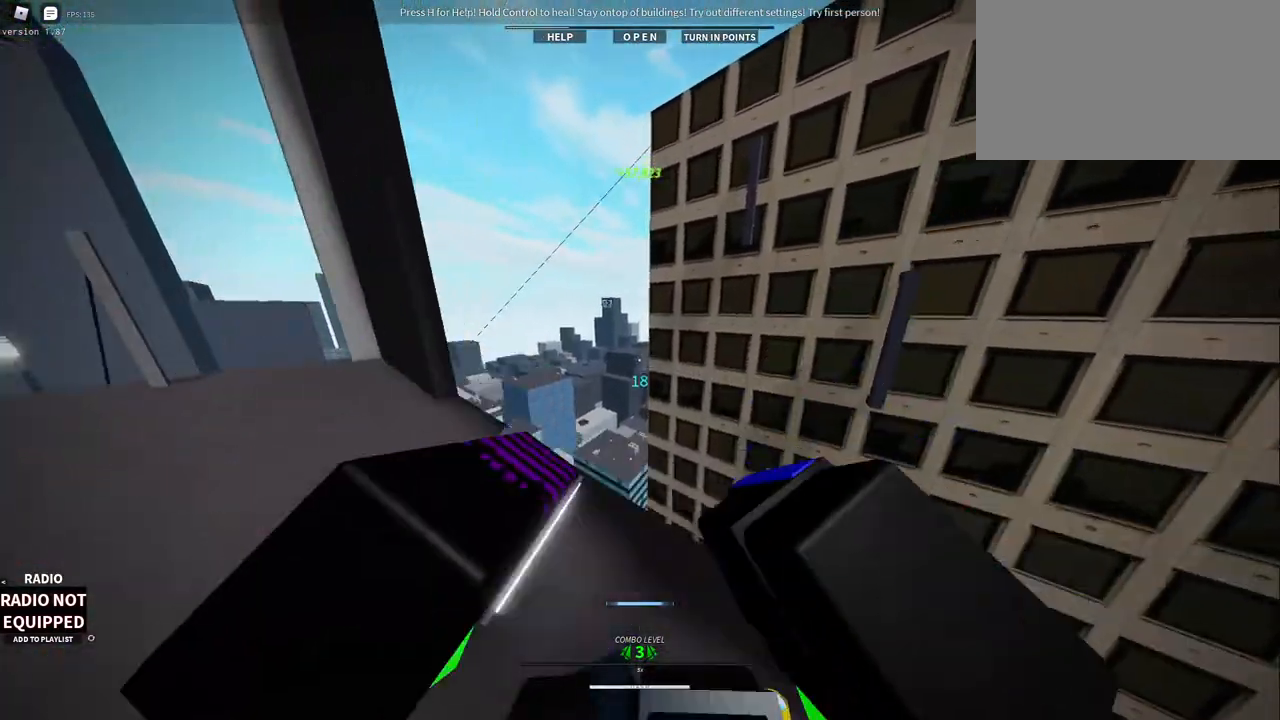
{"keys": ["w"], "mouse": ["right"], "events": [[150, "space", "up"], [183, "shift", "up"], [467, "w", "down"]]}
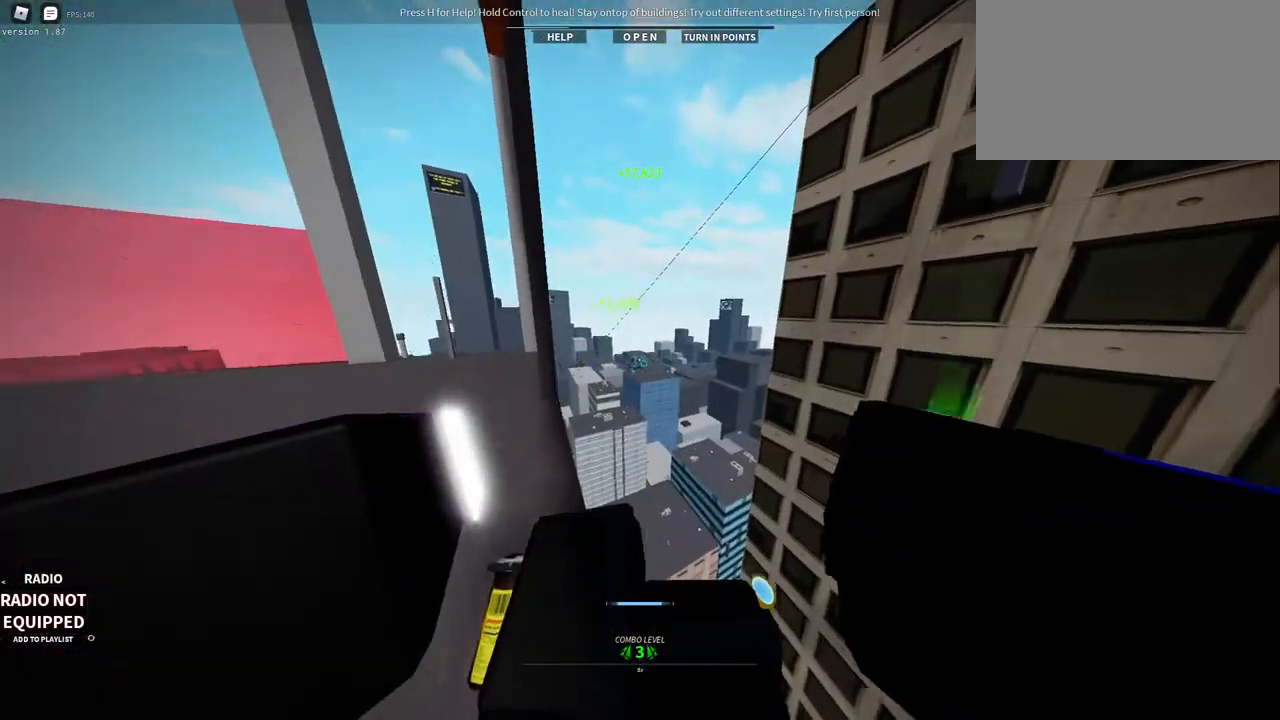
{"keys": ["w"], "mouse": ["right"], "events": [[200, "mouse_wheel", "down"], [283, "space", "down"], [433, "space", "up"], [483, "mouse_wheel", "up"]]}
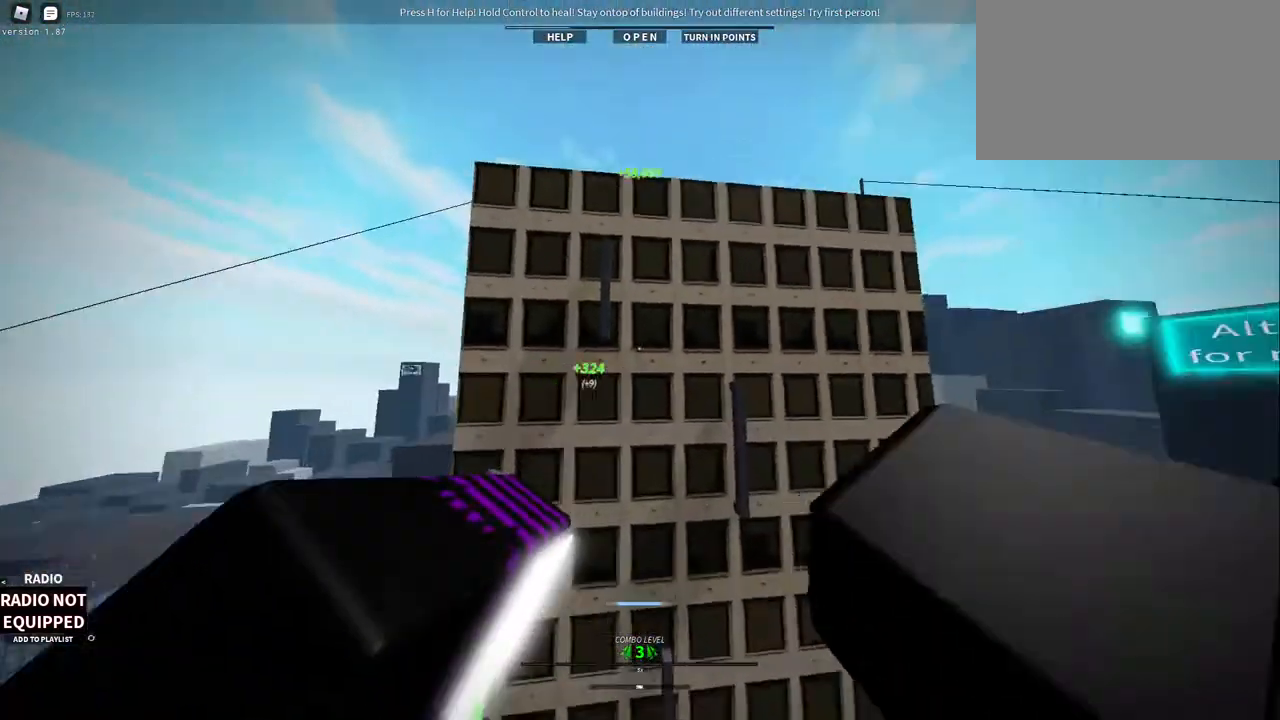
{"keys": ["w"], "mouse": ["right"], "events": [[167, "mouse_right", "up"], [450, "mouse_right", "down"]]}